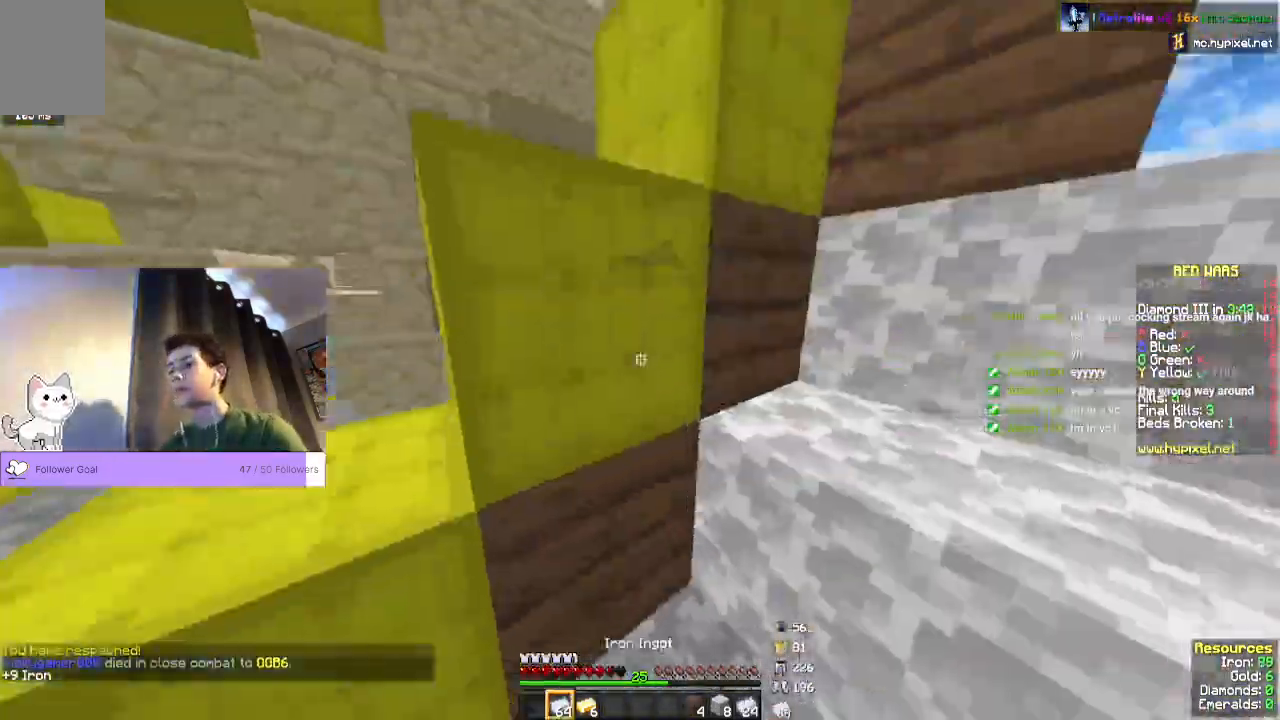
Gameplay with keyboard and mouse; each line is a JSON object with the keys and mouse buttons held at the frame after it. "events" lists presses ("down") and releases ("up") of "a", "d", "s", "space", "w", "mouse_left" and "mouse_right" between this image and that frame as [ms after this image, input, new state], when the widget could be followed in between. "mouse_left", "mouse_right" = the "left", "right" buttons of the "mouse" list. No other keys are recorded. Fast repeated clicks can show as one long hold. Mouse movement is not recorded.
{"keys": [], "mouse": [], "events": [[433, "s", "up"]]}
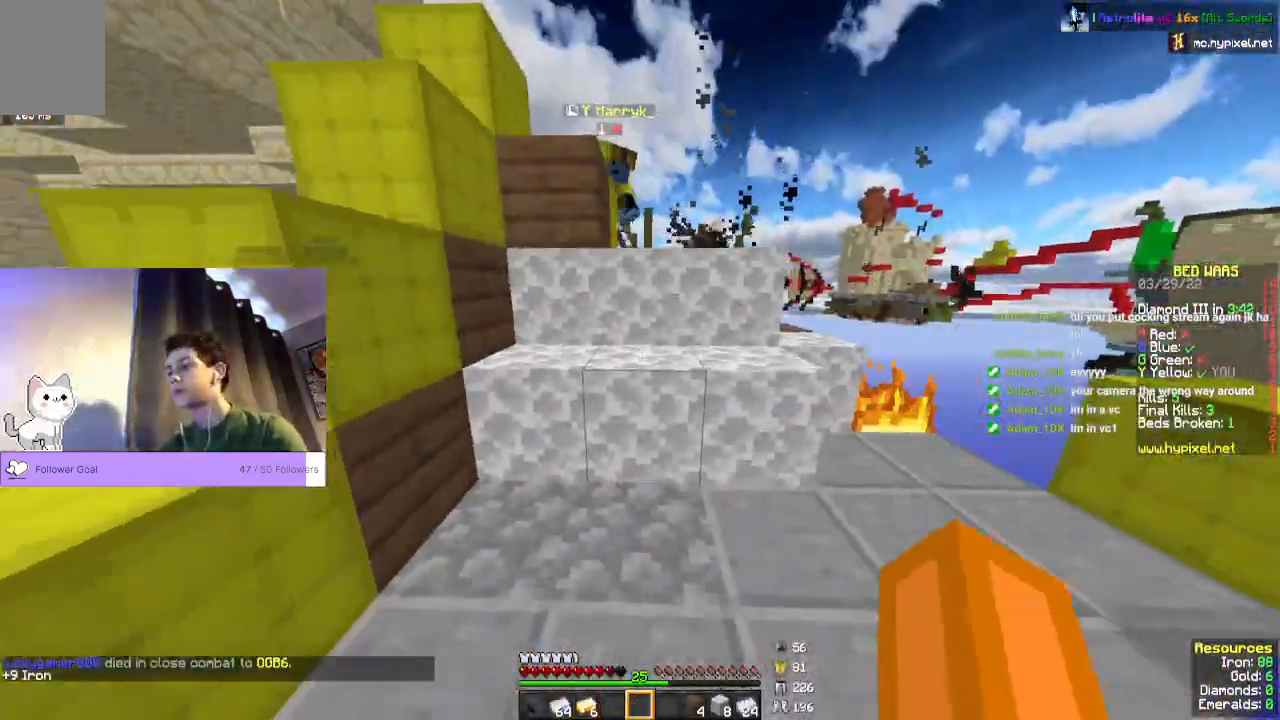
{"keys": [], "mouse": [], "events": []}
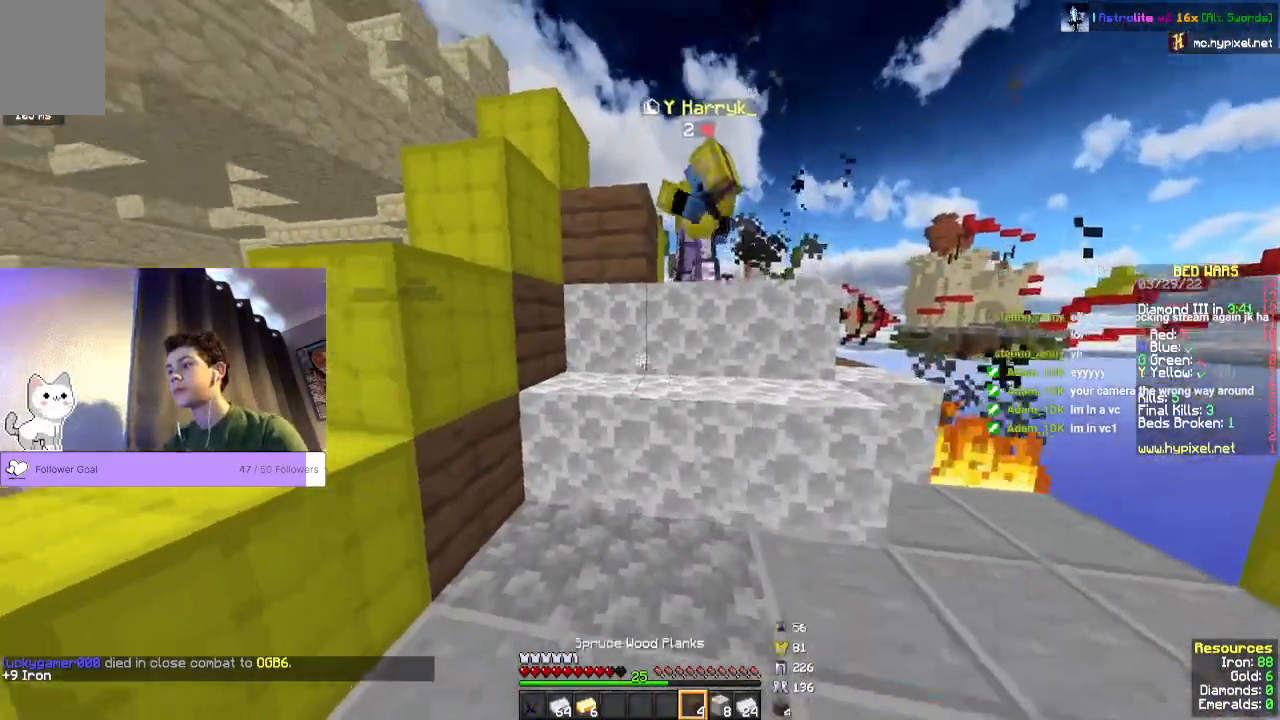
{"keys": [], "mouse": ["right"], "events": [[300, "mouse_right", "down"]]}
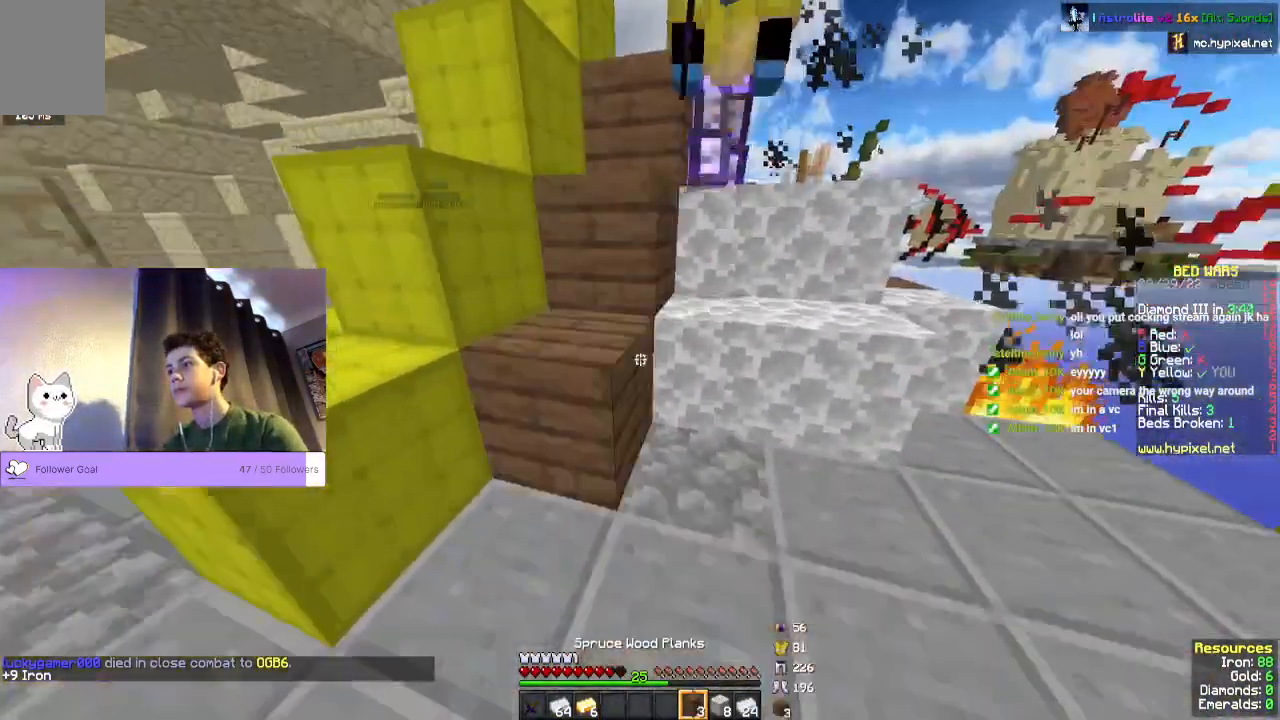
{"keys": [], "mouse": ["right"], "events": [[200, "mouse_right", "up"], [433, "mouse_right", "down"]]}
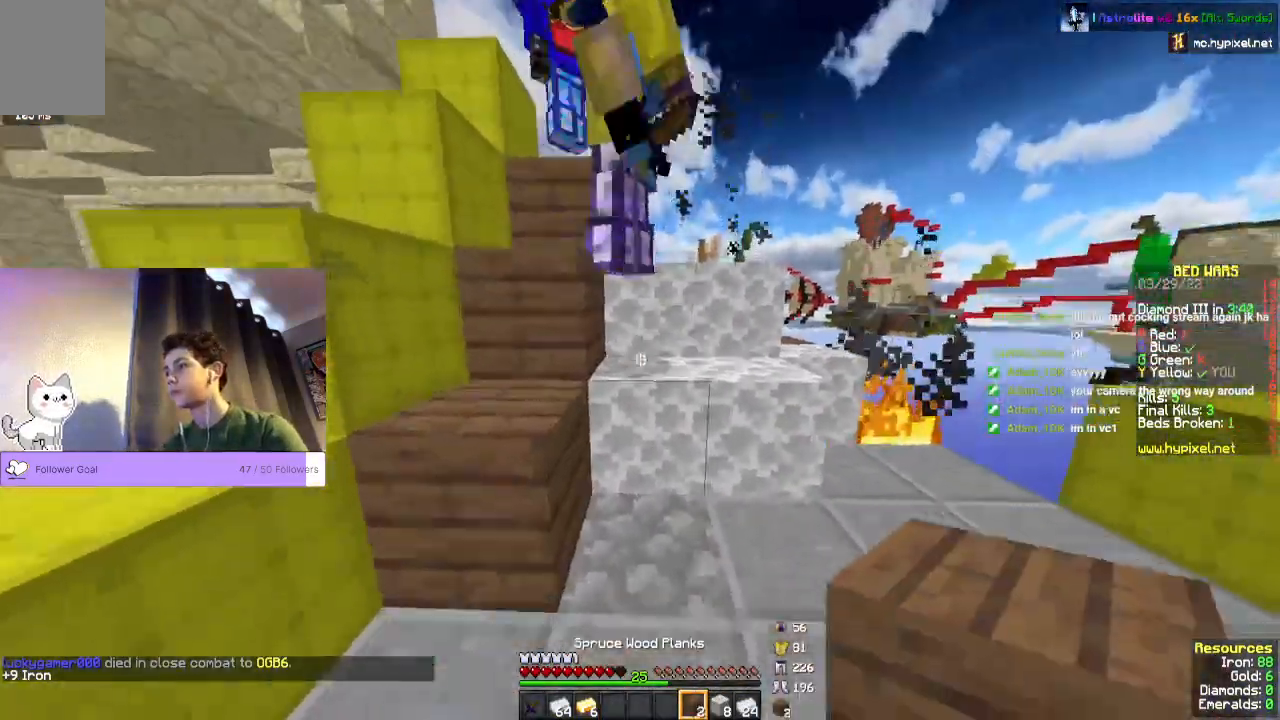
{"keys": [], "mouse": [], "events": [[67, "mouse_right", "up"], [133, "mouse_right", "down"], [300, "mouse_right", "up"]]}
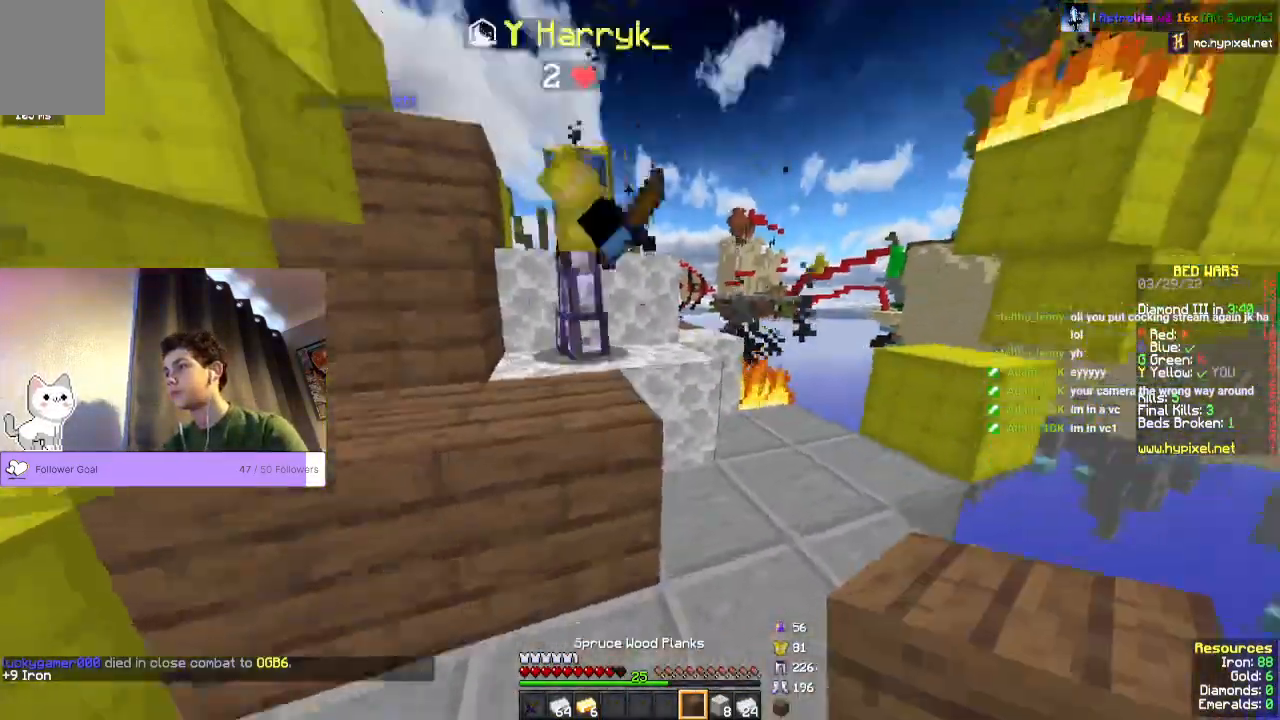
{"keys": ["w"], "mouse": ["right"], "events": [[367, "mouse_right", "down"], [500, "w", "down"]]}
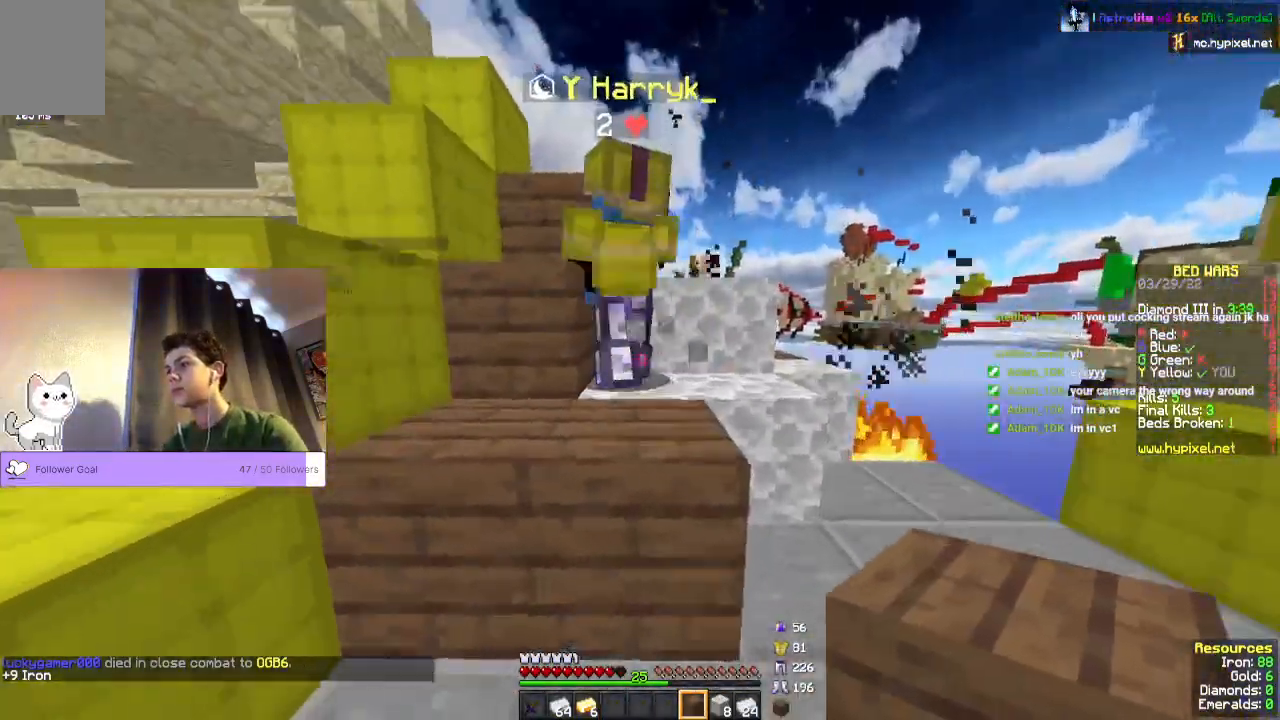
{"keys": ["space", "w"], "mouse": [], "events": [[33, "mouse_right", "up"], [300, "space", "down"]]}
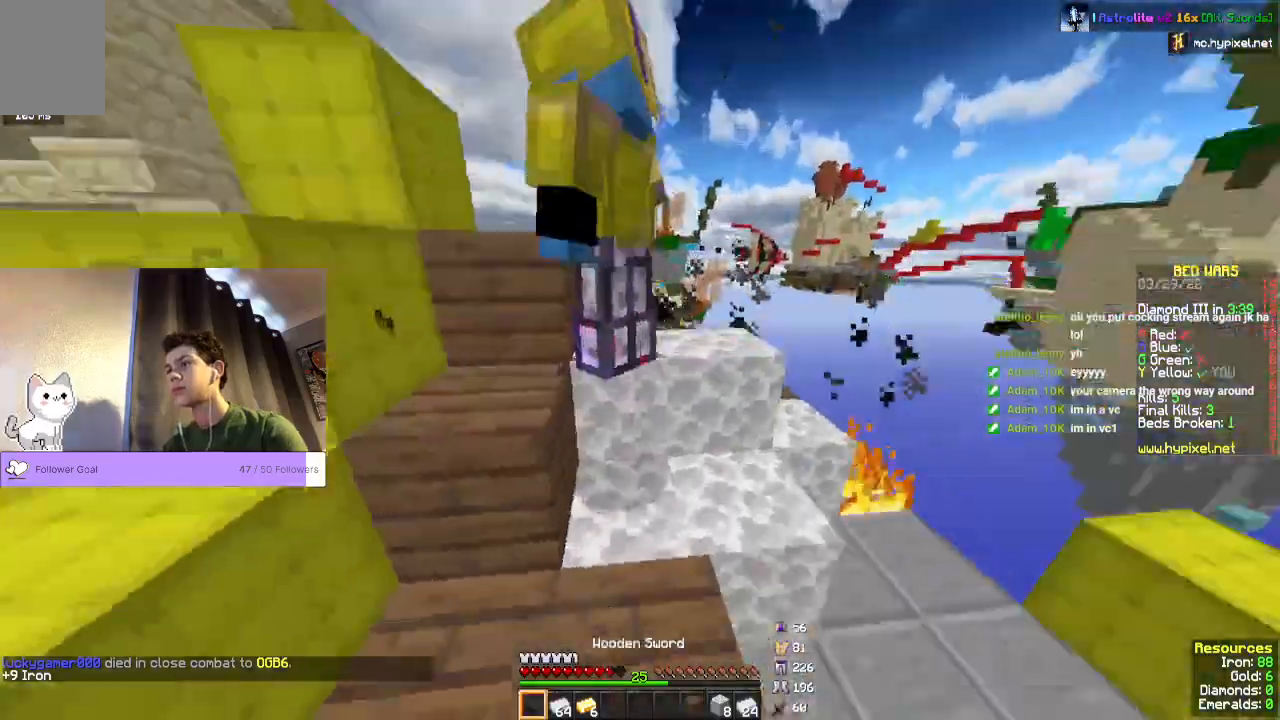
{"keys": ["space", "w"], "mouse": ["left"]}
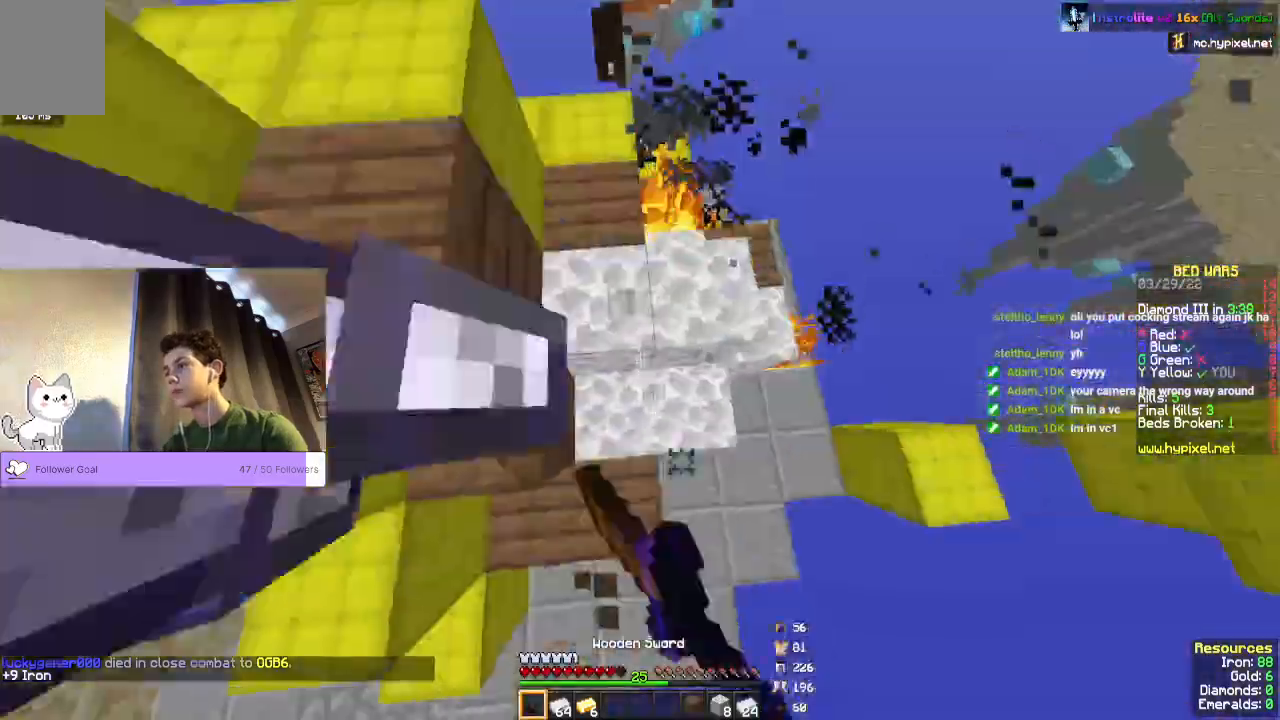
{"keys": [], "mouse": ["left"], "events": [[233, "space", "up"], [300, "w", "up"]]}
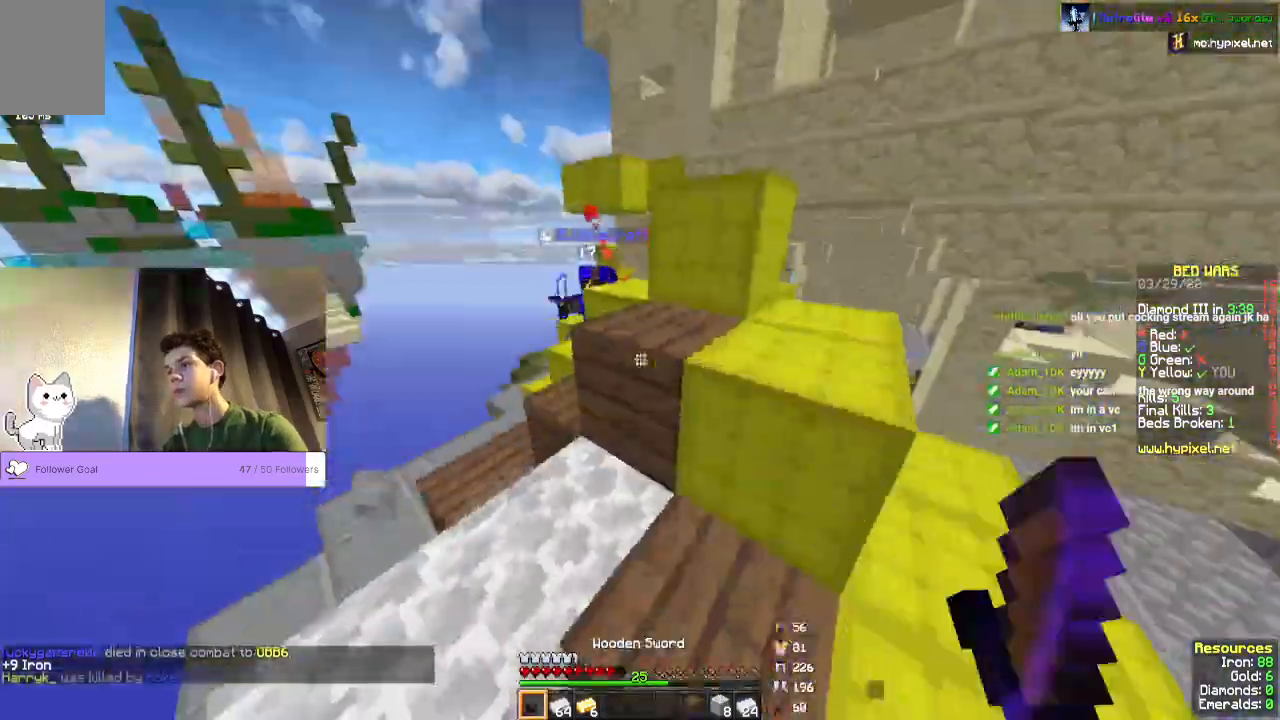
{"keys": ["space", "w"], "mouse": ["left"], "events": [[67, "space", "down"], [67, "w", "down"]]}
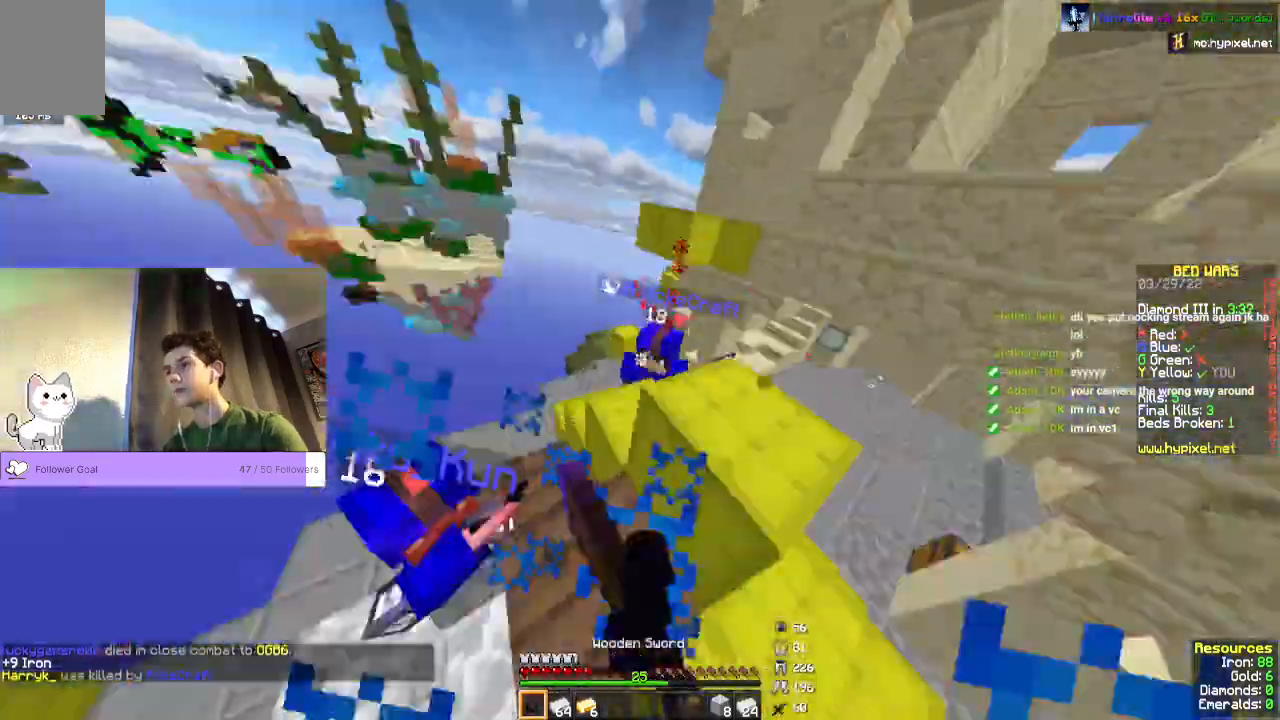
{"keys": ["w"], "mouse": ["left"], "events": [[33, "space", "up"]]}
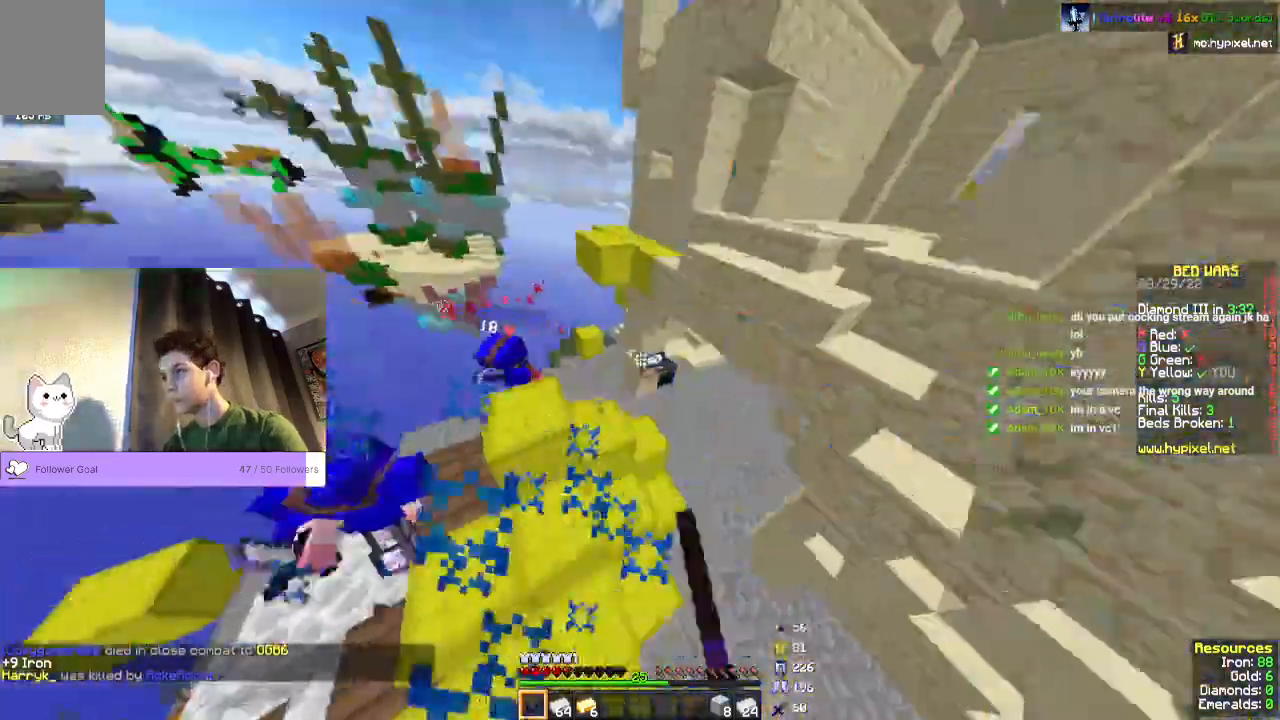
{"keys": ["w"], "mouse": ["left"], "events": []}
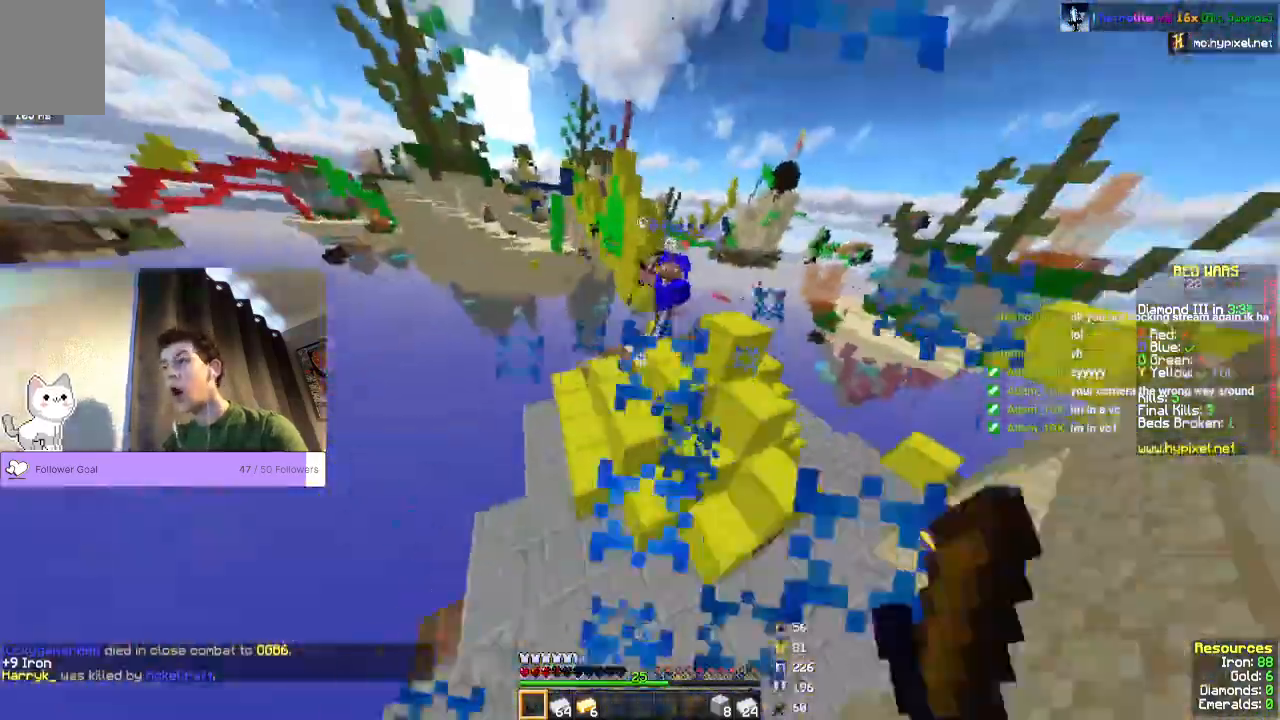
{"keys": ["space", "w"], "mouse": ["left"], "events": [[67, "space", "down"]]}